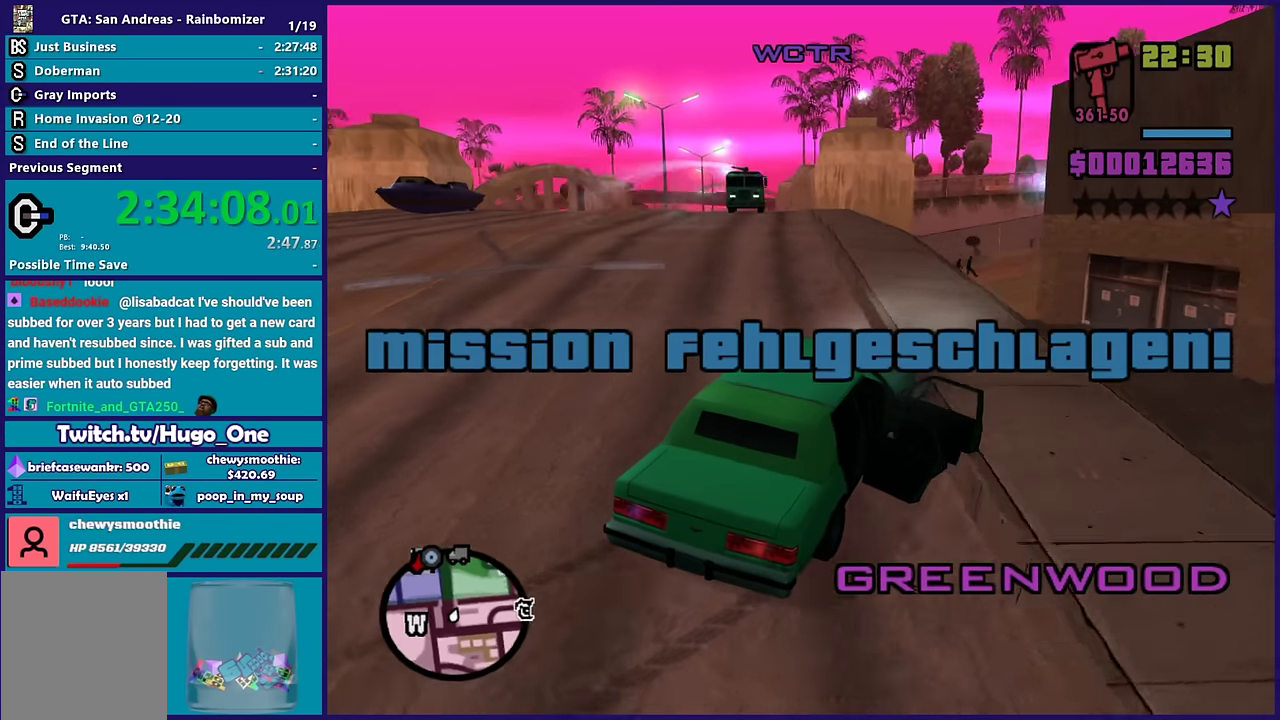
Gameplay with a controller (Xbox layout); each line is a JSON object with the inputs held at the frame after it. "events" lists button and stick changes between this image and that frame as [ms after this image, input, new state], when the widget could be followed in between.
{"buttons": ["R2"], "left_stick": "center", "right_stick": "down-left"}
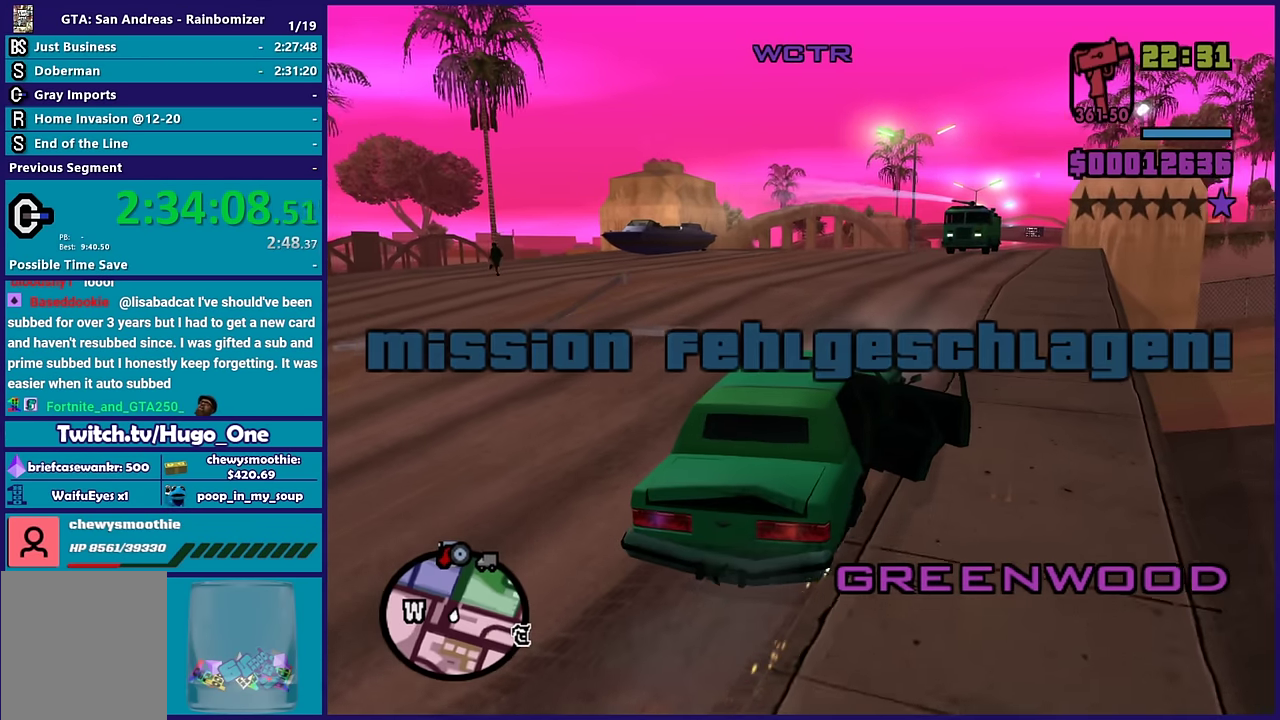
{"buttons": ["R2"], "left_stick": "center", "right_stick": "down-left", "events": [[100, "right_stick", "center"], [317, "right_stick", "down-left"]]}
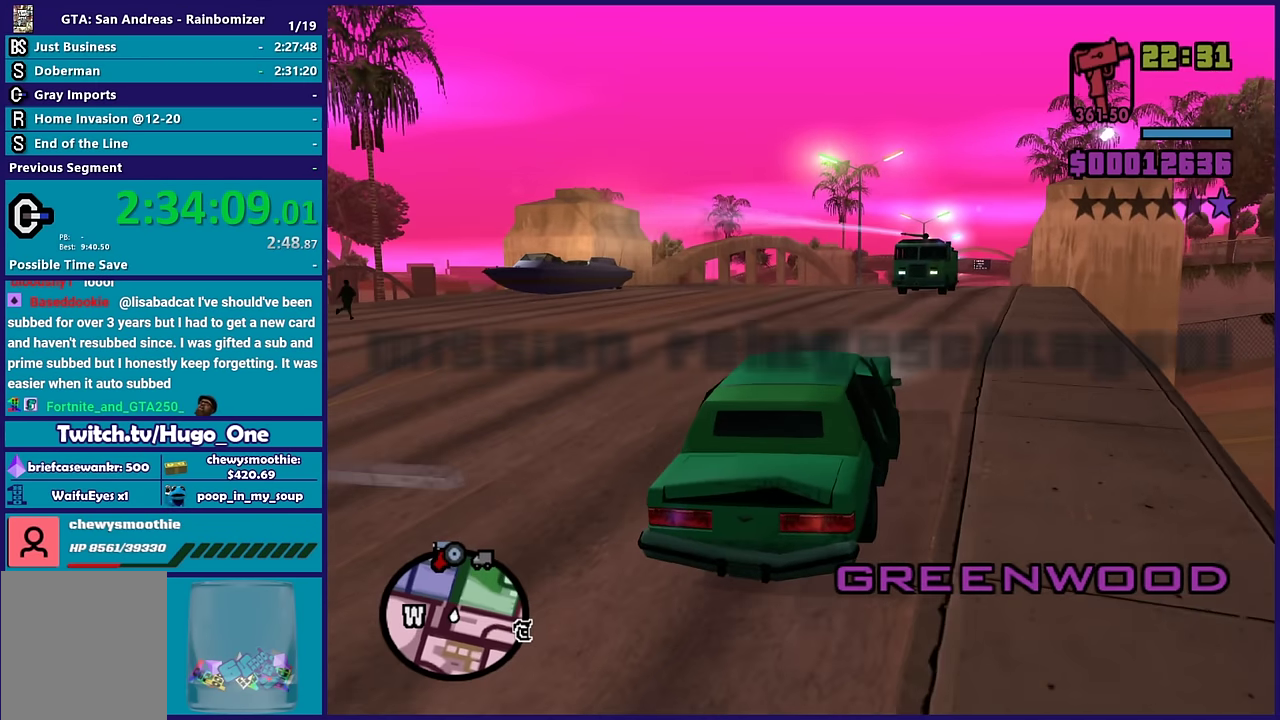
{"buttons": ["R2"], "left_stick": "left", "right_stick": "down-left", "events": [[317, "left_stick", "left"]]}
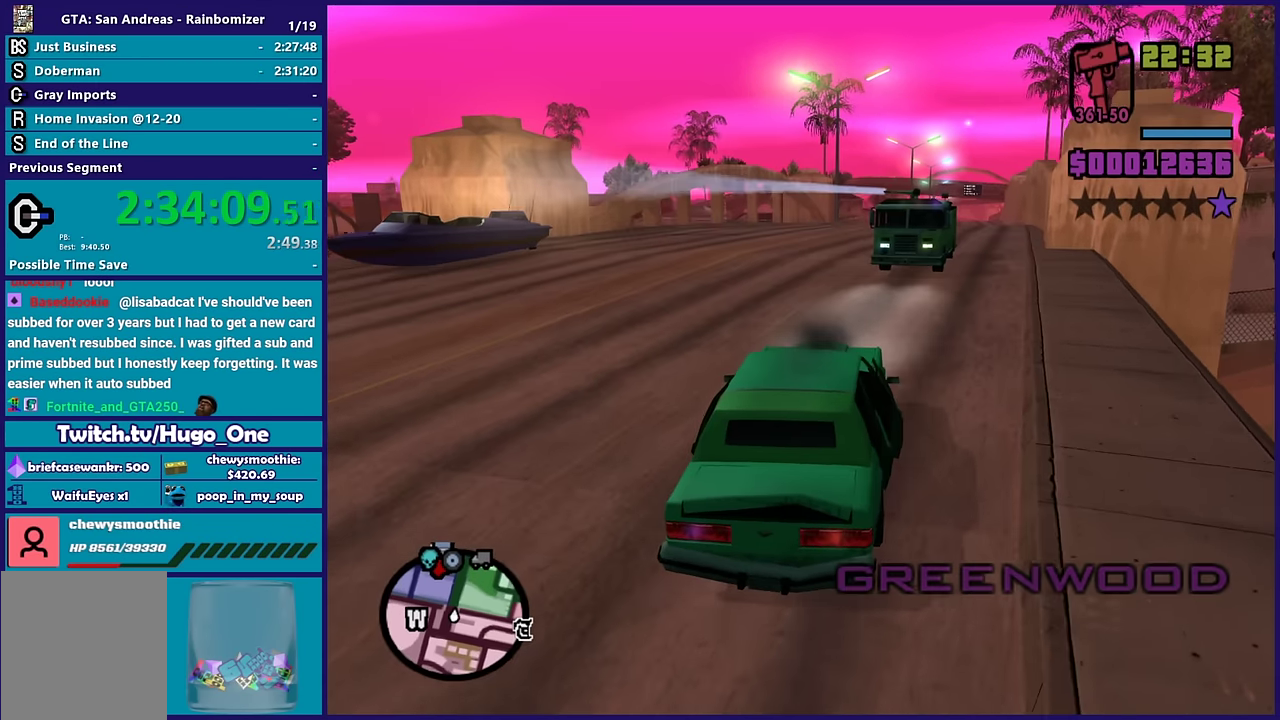
{"buttons": ["R2"], "left_stick": "center", "right_stick": "center", "events": [[67, "left_stick", "center"], [467, "right_stick", "center"]]}
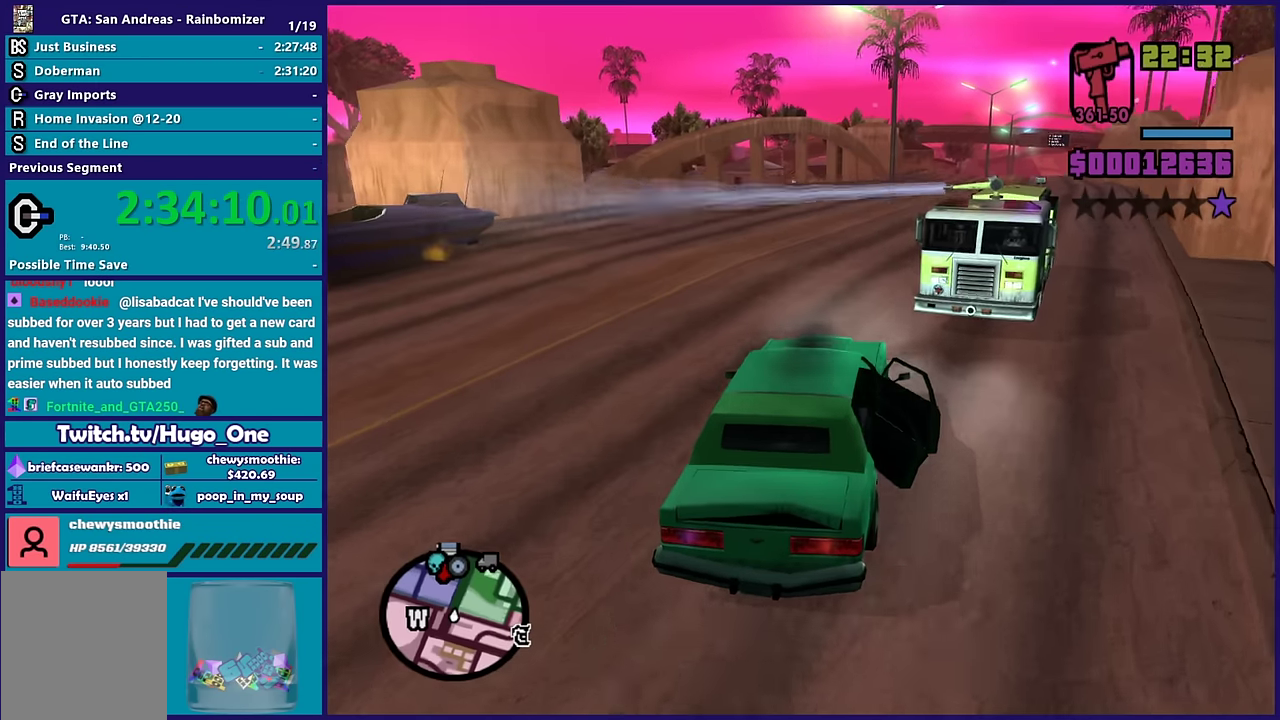
{"buttons": ["R2"], "left_stick": "center", "right_stick": "center", "events": []}
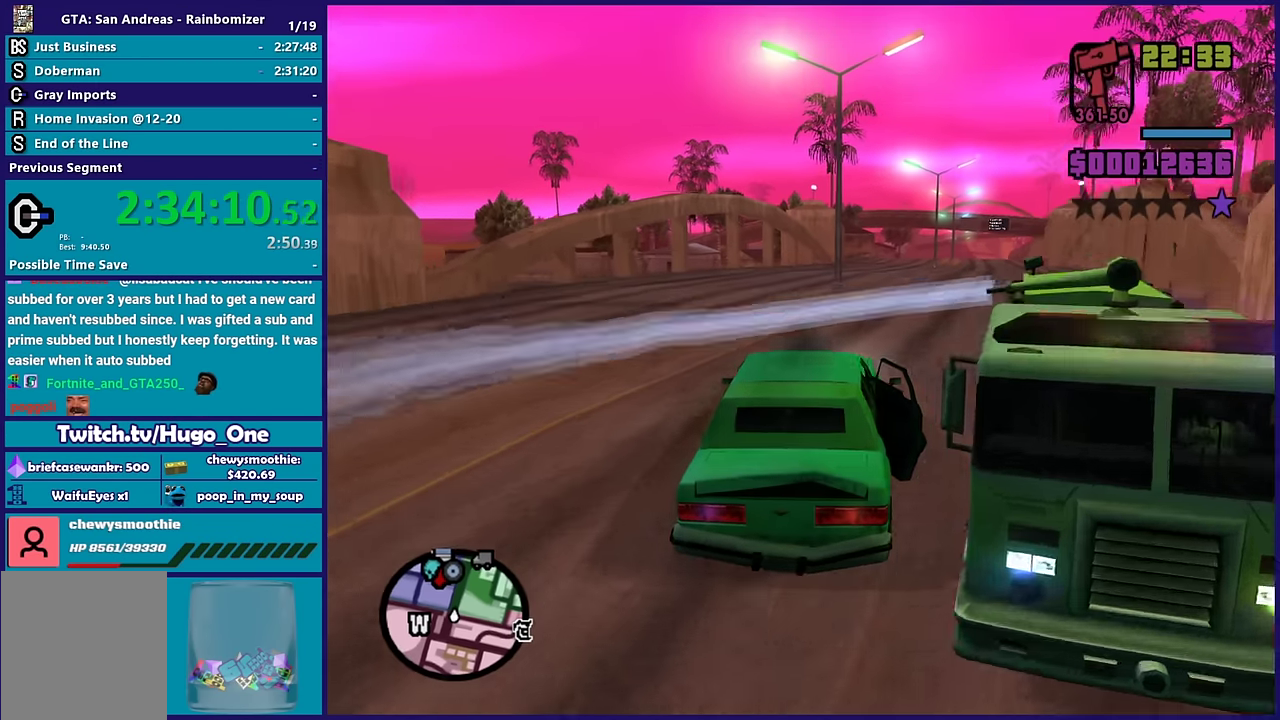
{"buttons": ["R2"], "left_stick": "right", "right_stick": "center", "events": [[17, "left_stick", "right"], [250, "left_stick", "center"], [467, "left_stick", "right"]]}
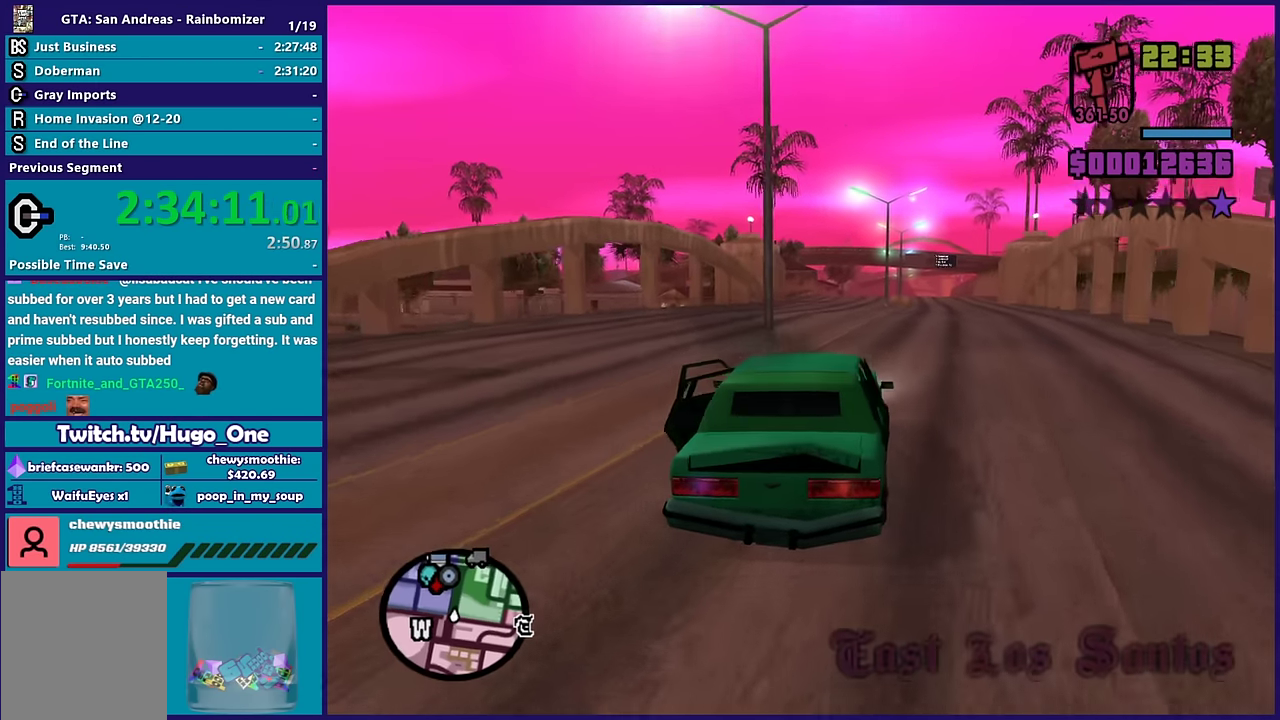
{"buttons": ["R2"], "left_stick": "left", "right_stick": "down-left", "events": [[17, "right_stick", "down-left"], [117, "left_stick", "center"], [400, "left_stick", "left"]]}
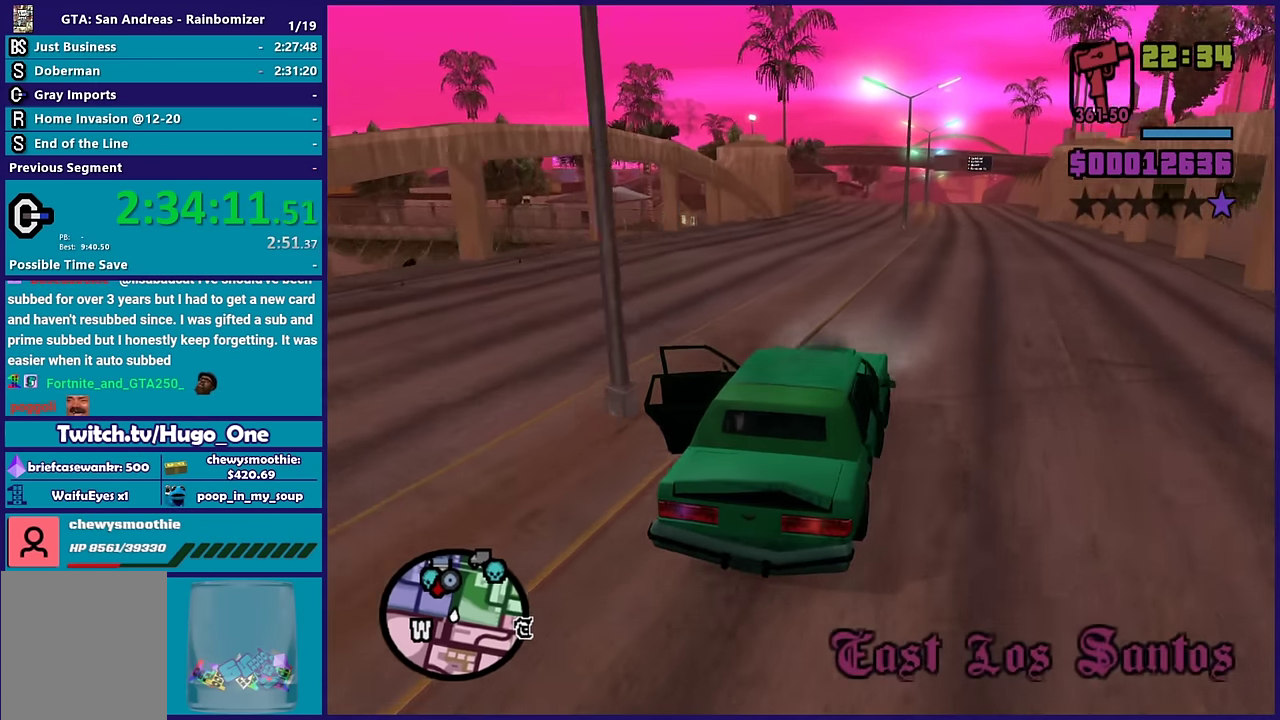
{"buttons": ["R2"], "left_stick": "left", "right_stick": "down-left", "events": [[67, "left_stick", "center"], [467, "left_stick", "left"]]}
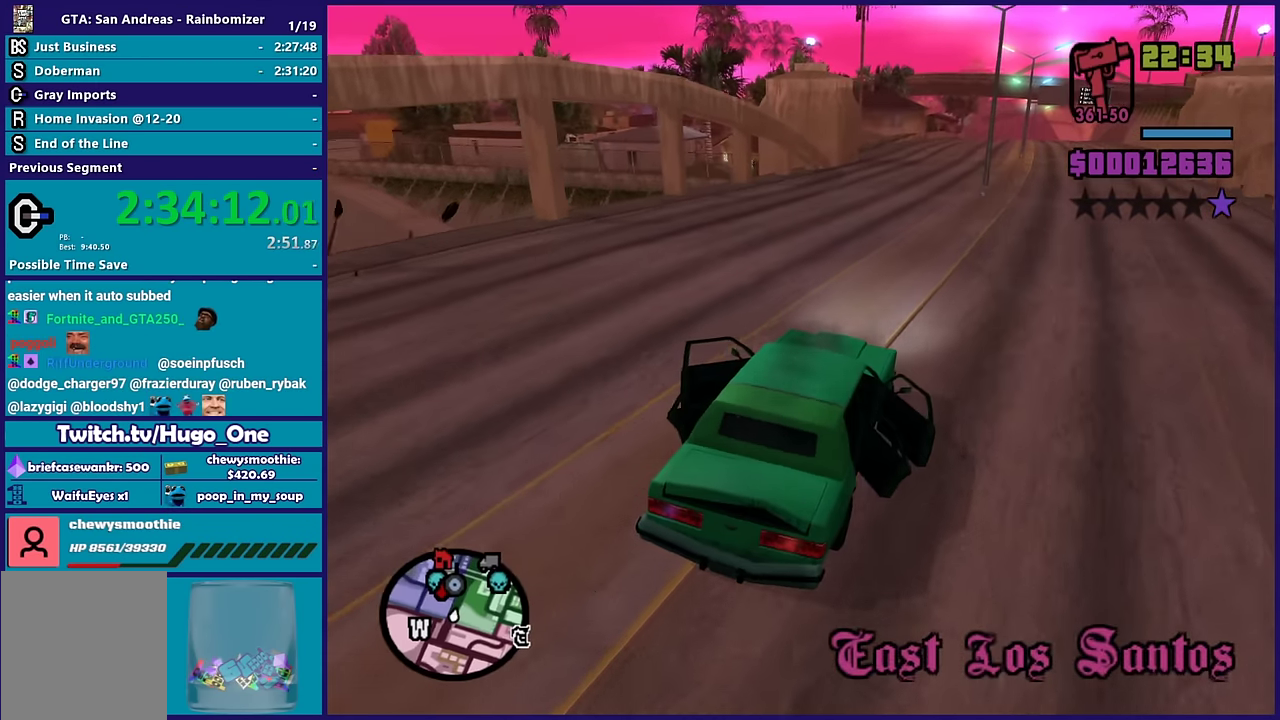
{"buttons": ["R2"], "left_stick": "center", "right_stick": "down-left", "events": [[100, "left_stick", "center"]]}
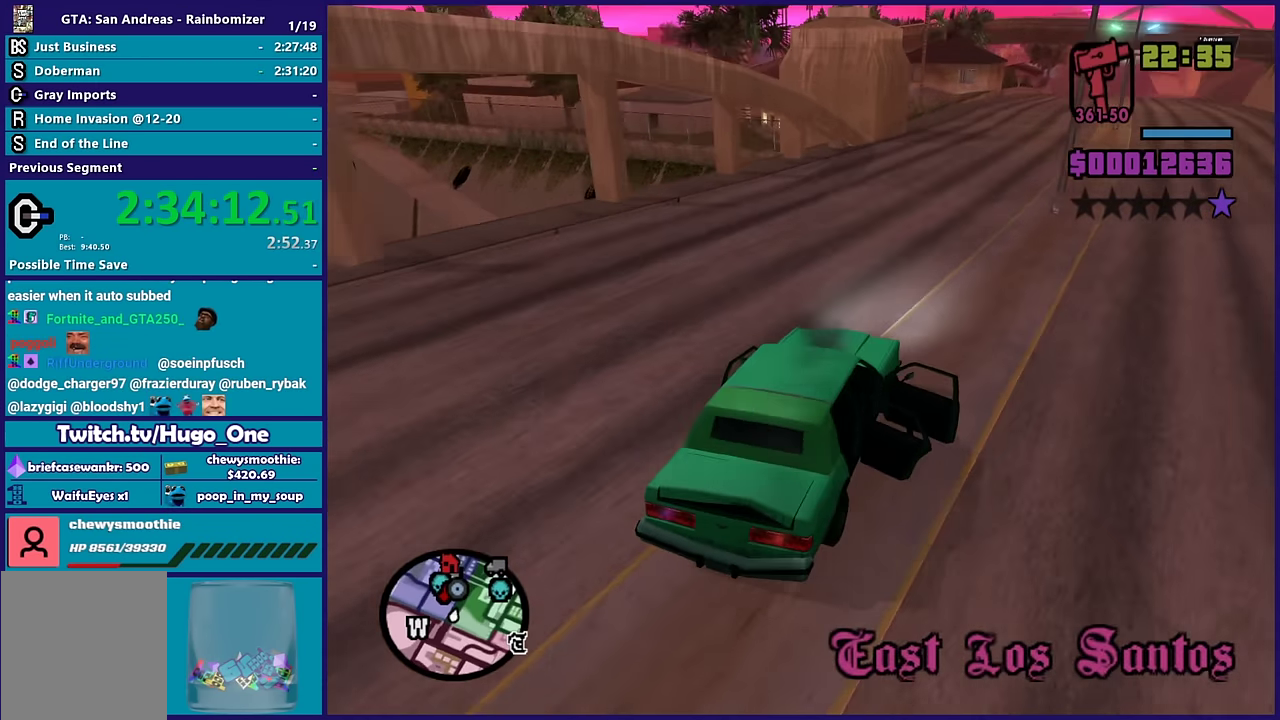
{"buttons": ["R2"], "left_stick": "center", "right_stick": "down-left", "events": [[67, "left_stick", "down-right"], [183, "left_stick", "center"]]}
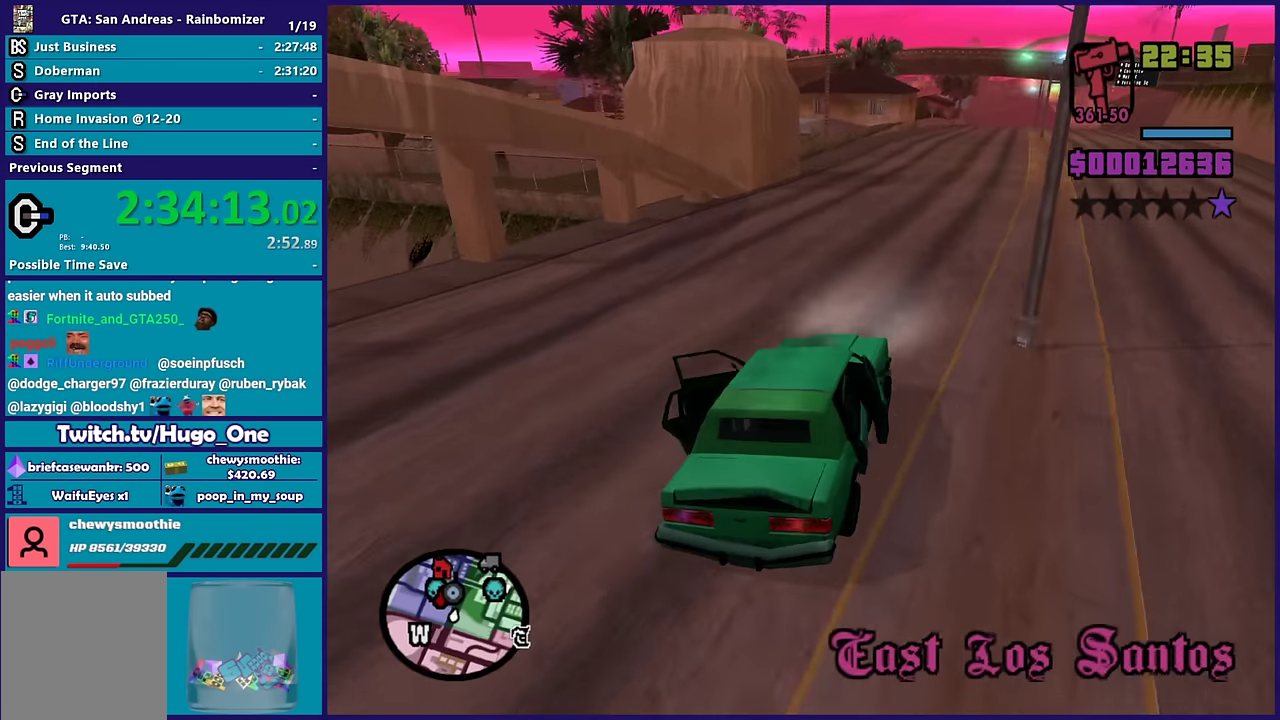
{"buttons": ["R2"], "left_stick": "center", "right_stick": "down-left", "events": [[250, "left_stick", "down-right"], [367, "left_stick", "center"]]}
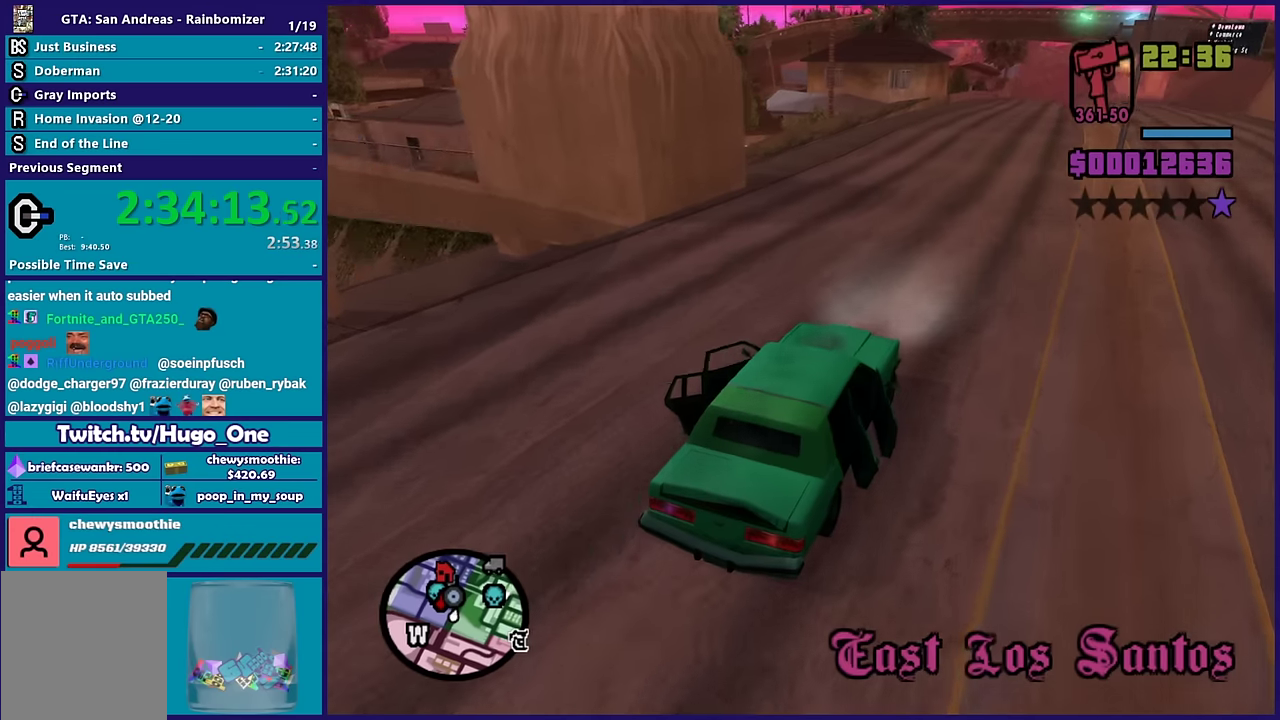
{"buttons": [], "left_stick": "left", "right_stick": "down-left", "events": [[100, "left_stick", "left"], [217, "left_stick", "center"], [400, "R2", "up"], [483, "left_stick", "left"]]}
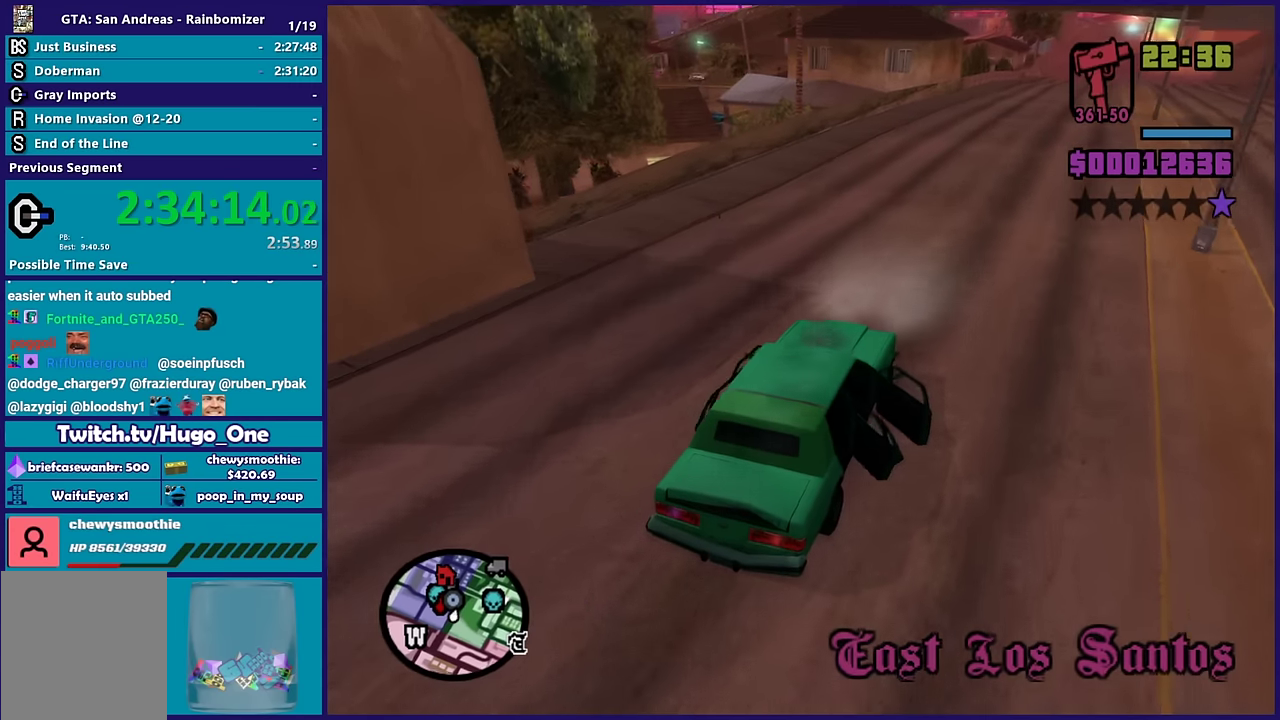
{"buttons": ["L2"], "left_stick": "left", "right_stick": "down-left", "events": [[67, "left_stick", "center"], [150, "R2", "down"], [450, "R2", "up"], [483, "left_stick", "left"], [500, "L2", "down"]]}
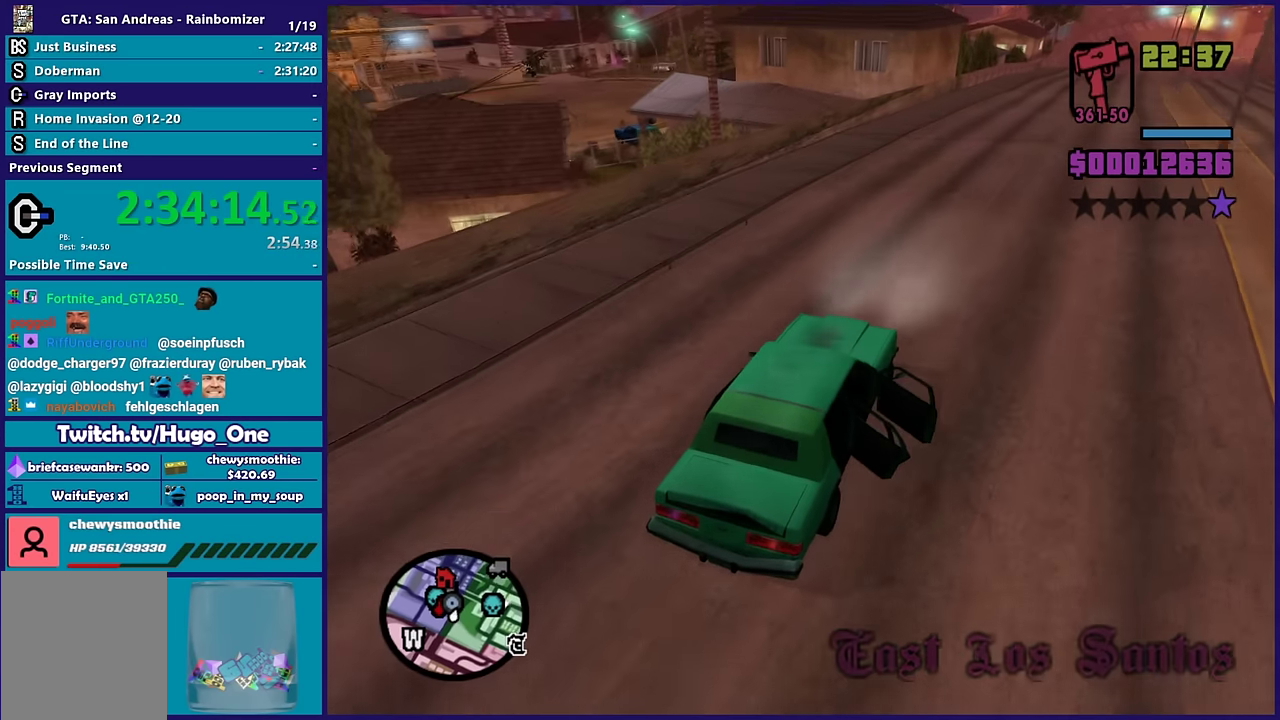
{"buttons": ["L2"], "left_stick": "down-left", "right_stick": "down-left", "events": [[133, "left_stick", "down-left"]]}
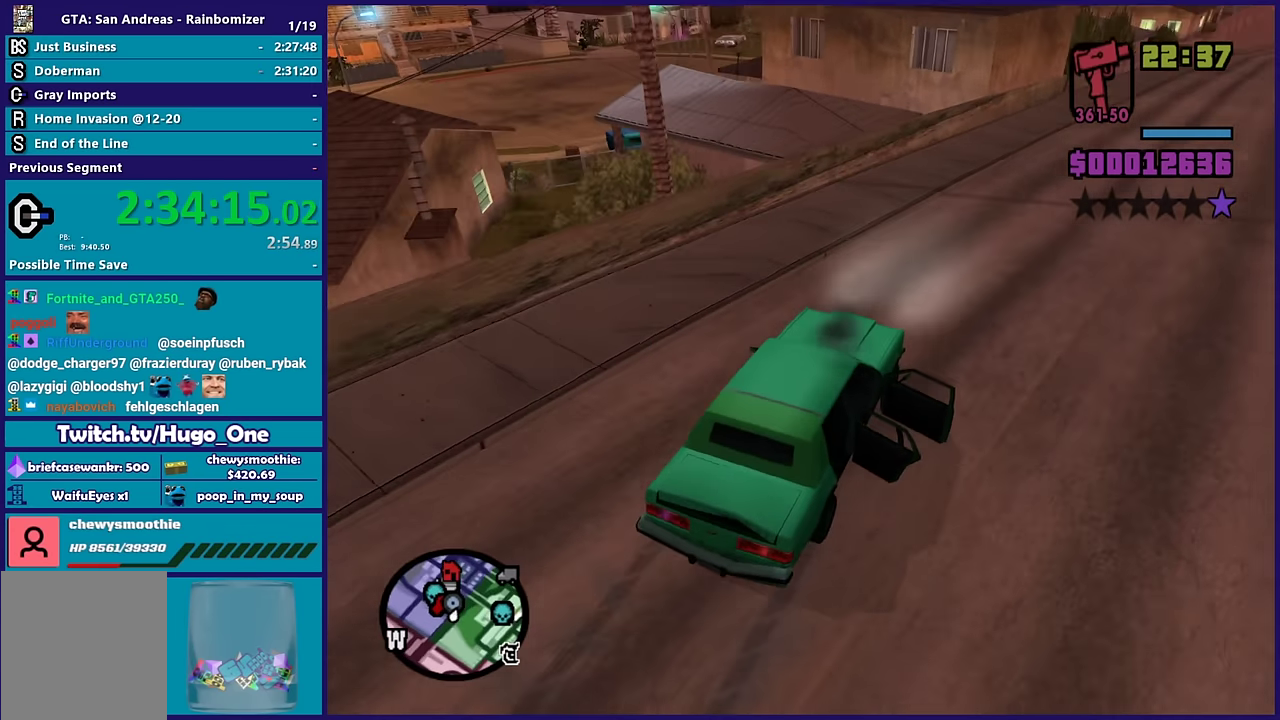
{"buttons": ["L2"], "left_stick": "down-left", "right_stick": "down-left", "events": []}
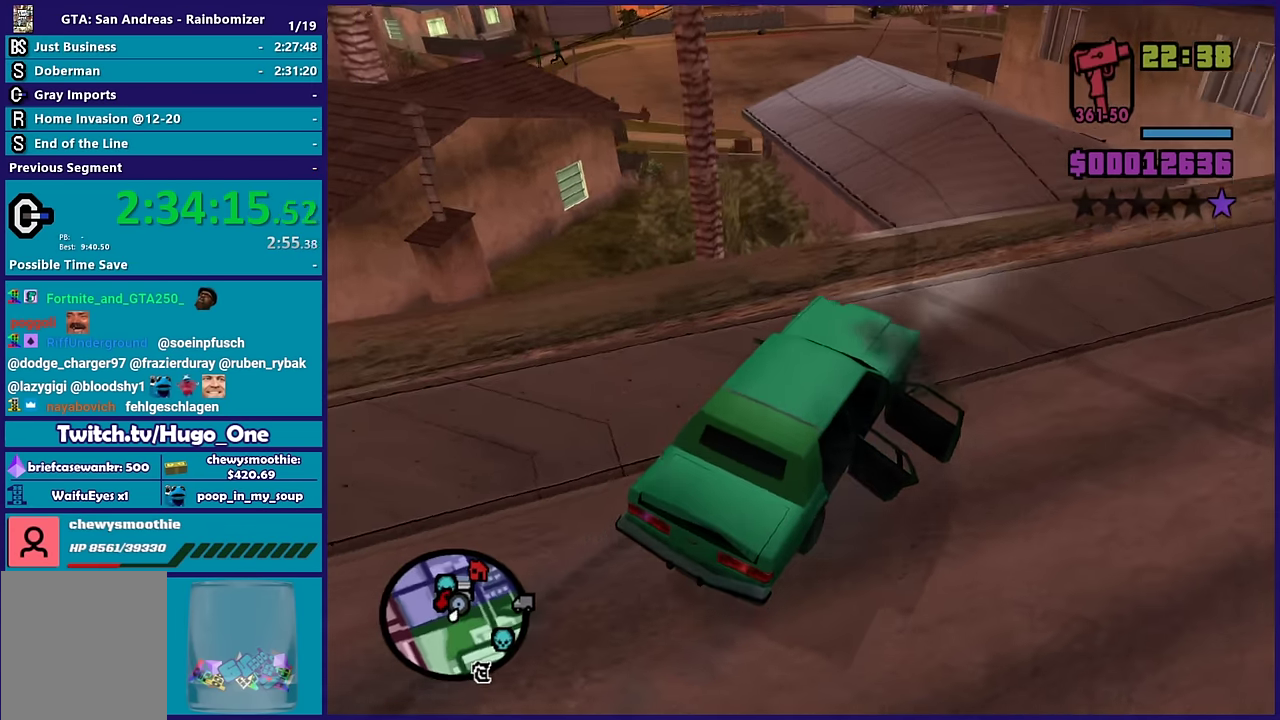
{"buttons": ["Y", "L2"], "left_stick": "left", "right_stick": "center", "events": [[50, "right_stick", "center"], [267, "Y", "down"], [283, "left_stick", "center"], [383, "Y", "up"], [467, "Y", "down"], [500, "left_stick", "left"]]}
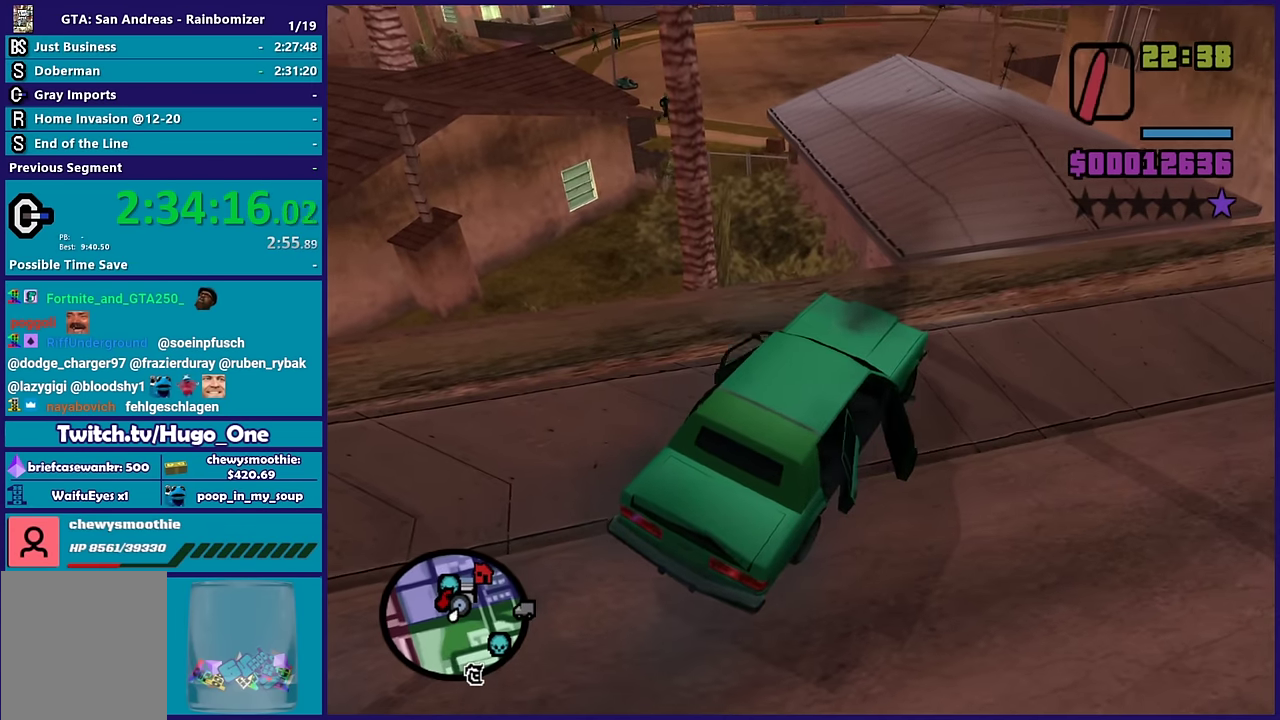
{"buttons": [], "left_stick": "up-left", "right_stick": "left", "events": [[17, "L2", "up"], [83, "Y", "up"], [133, "left_stick", "down-left"], [183, "right_stick", "down-left"], [383, "left_stick", "left"], [383, "right_stick", "left"], [433, "left_stick", "up-left"]]}
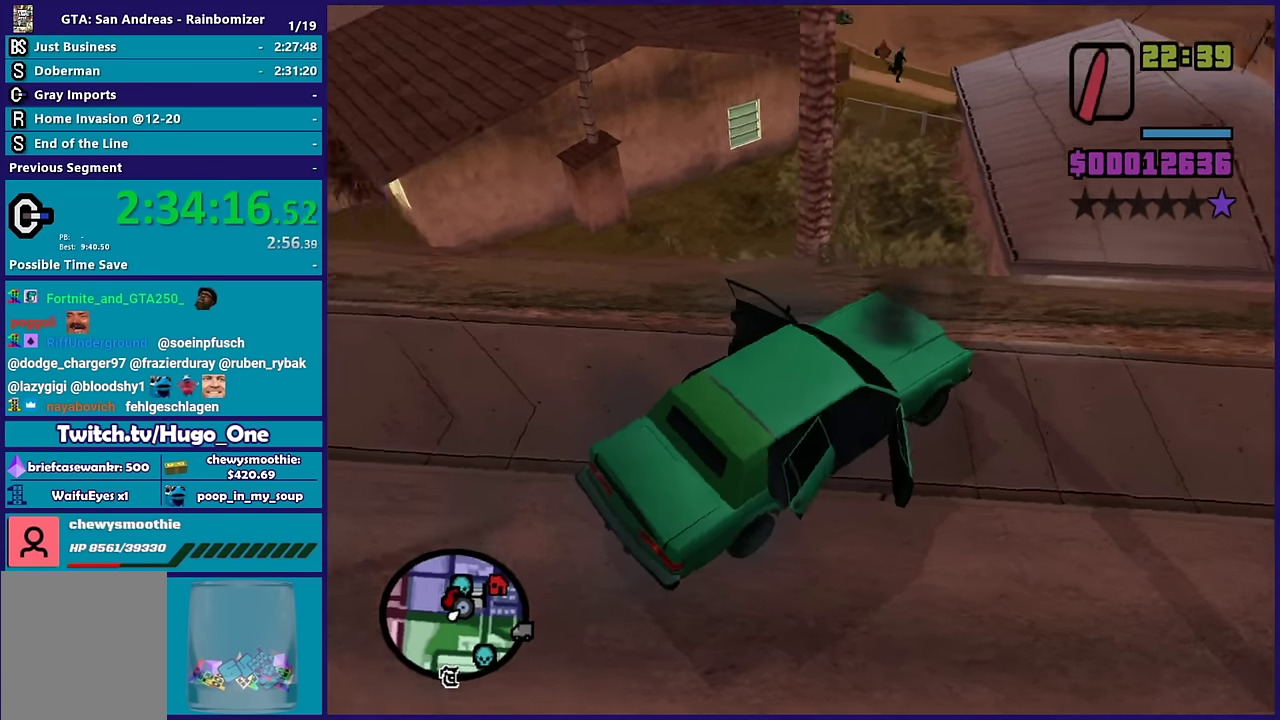
{"buttons": [], "left_stick": "up-left", "right_stick": "center", "events": [[33, "right_stick", "down-left"], [433, "right_stick", "center"]]}
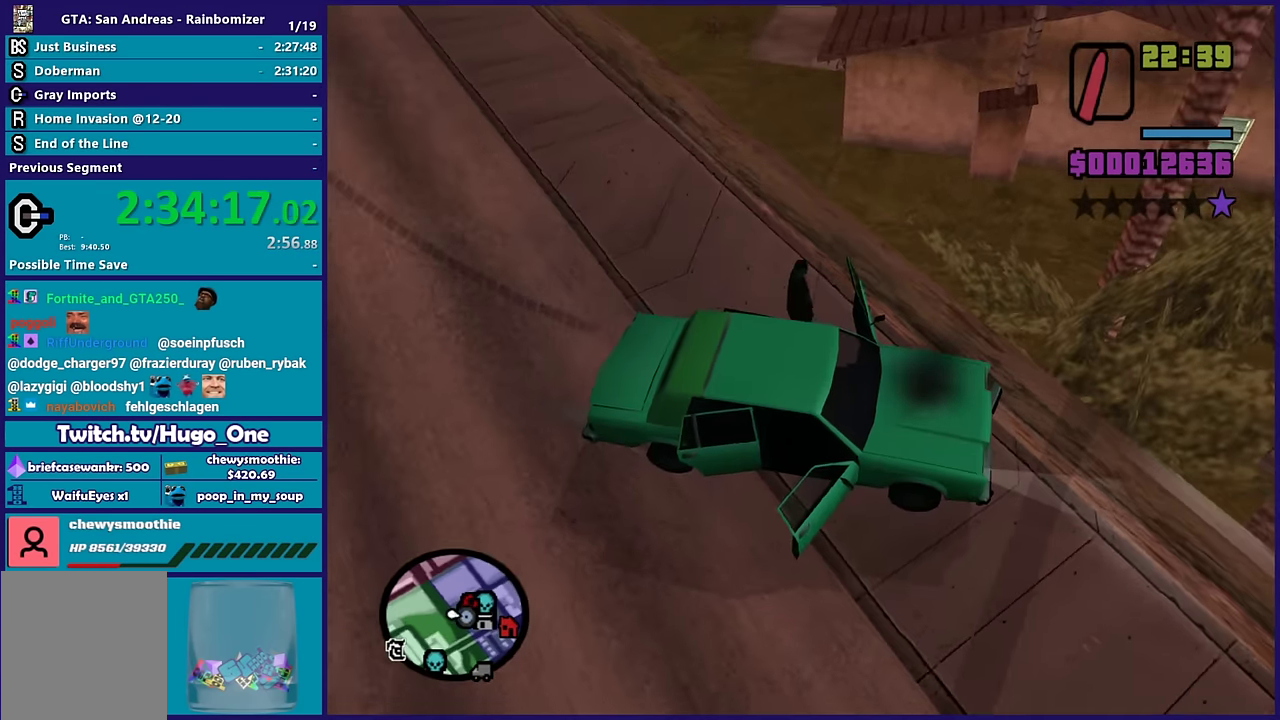
{"buttons": ["A", "X"], "left_stick": "up", "right_stick": "center", "events": [[133, "A", "down"], [300, "A", "up"], [317, "left_stick", "up"], [350, "A", "down"], [467, "X", "down"]]}
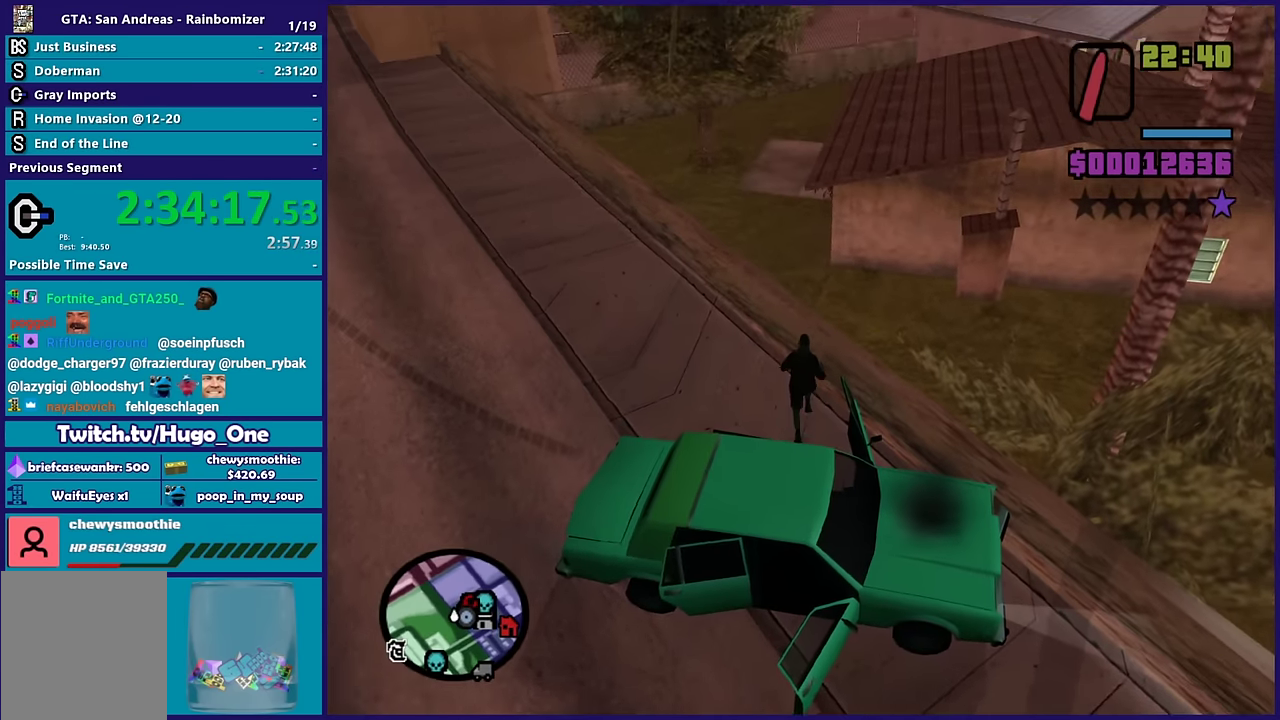
{"buttons": [], "left_stick": "up", "right_stick": "down-left", "events": [[17, "A", "up"], [100, "X", "up"], [150, "X", "down"], [283, "X", "up"], [400, "right_stick", "down-left"]]}
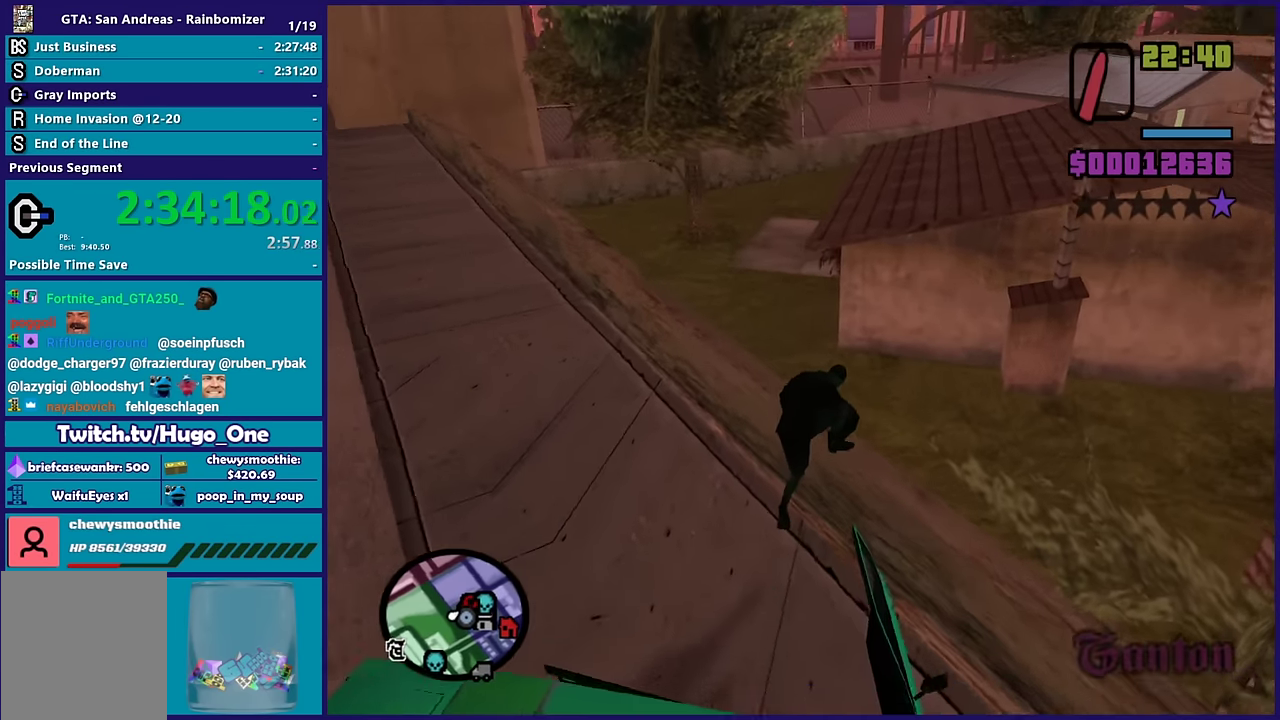
{"buttons": [], "left_stick": "up-right", "right_stick": "center", "events": [[50, "right_stick", "left"], [100, "left_stick", "up-right"], [433, "right_stick", "center"]]}
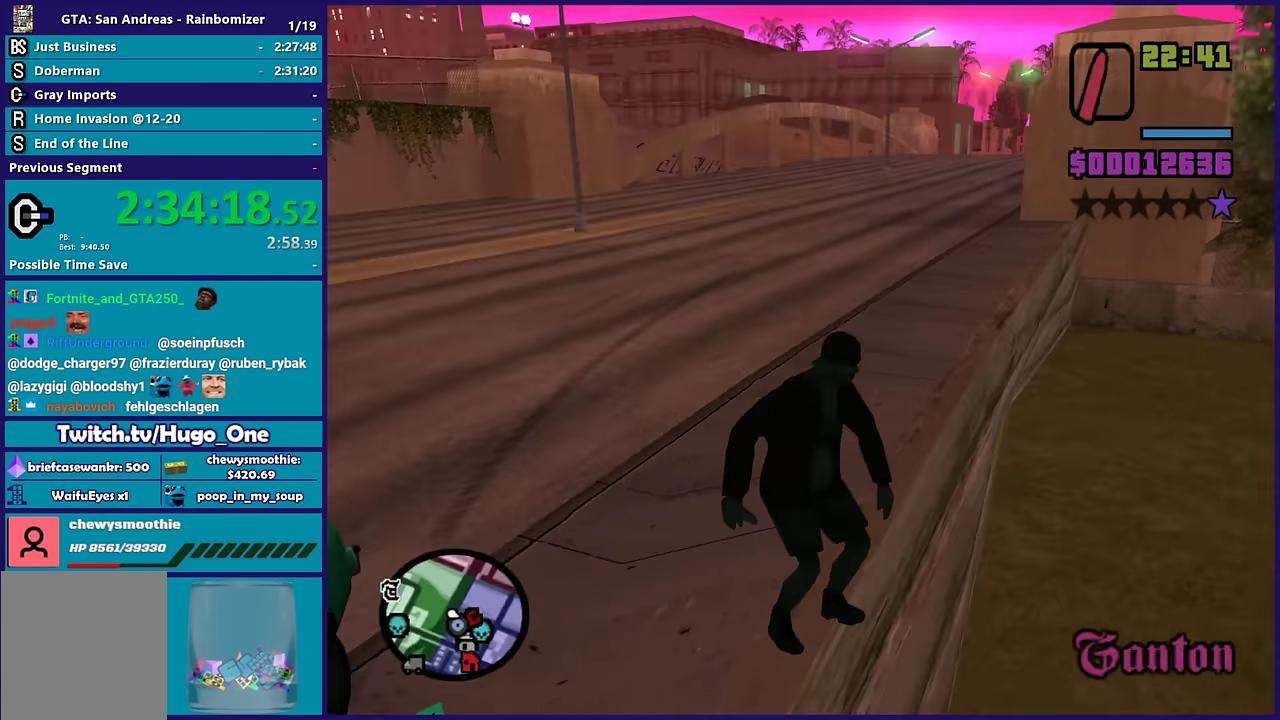
{"buttons": ["A"], "left_stick": "up", "right_stick": "center", "events": [[133, "right_stick", "right"], [300, "right_stick", "down-left"], [383, "left_stick", "up"], [383, "right_stick", "center"], [500, "A", "down"]]}
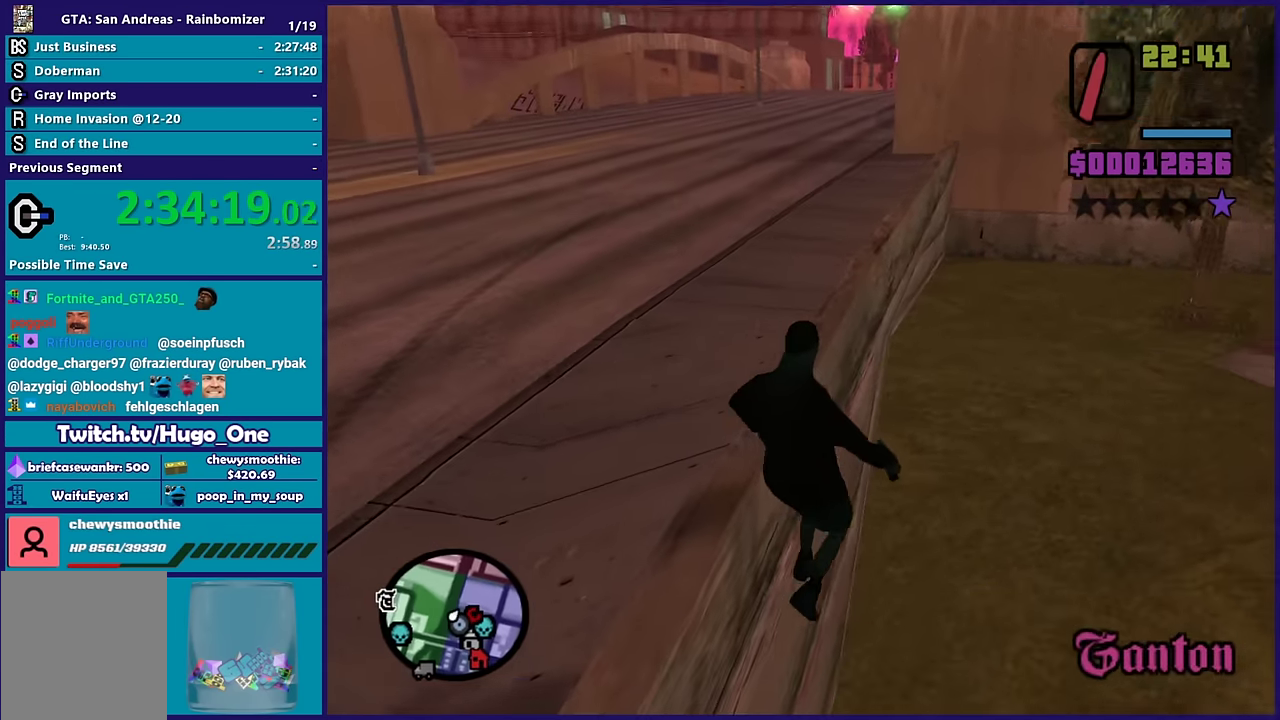
{"buttons": [], "left_stick": "up", "right_stick": "up", "events": [[150, "A", "up"], [367, "right_stick", "up"]]}
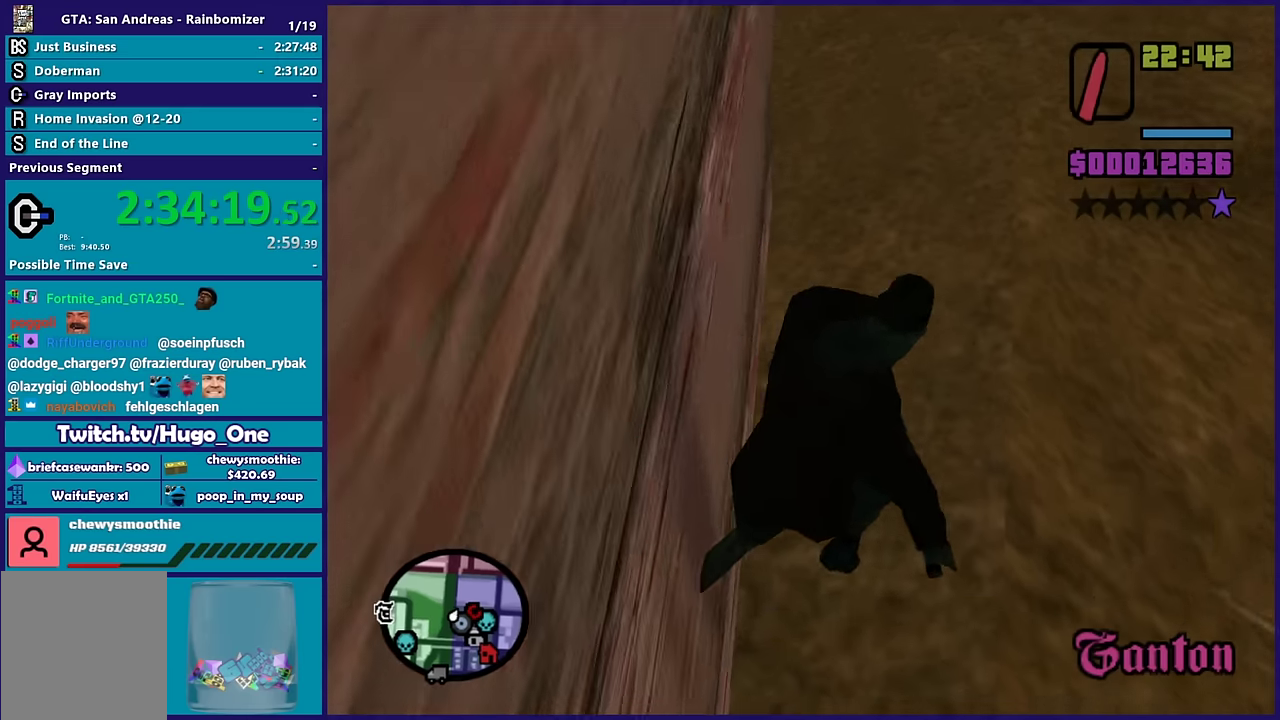
{"buttons": ["A"], "left_stick": "up", "right_stick": "center", "events": [[183, "left_stick", "up-right"], [367, "left_stick", "up"], [367, "right_stick", "center"], [483, "A", "down"]]}
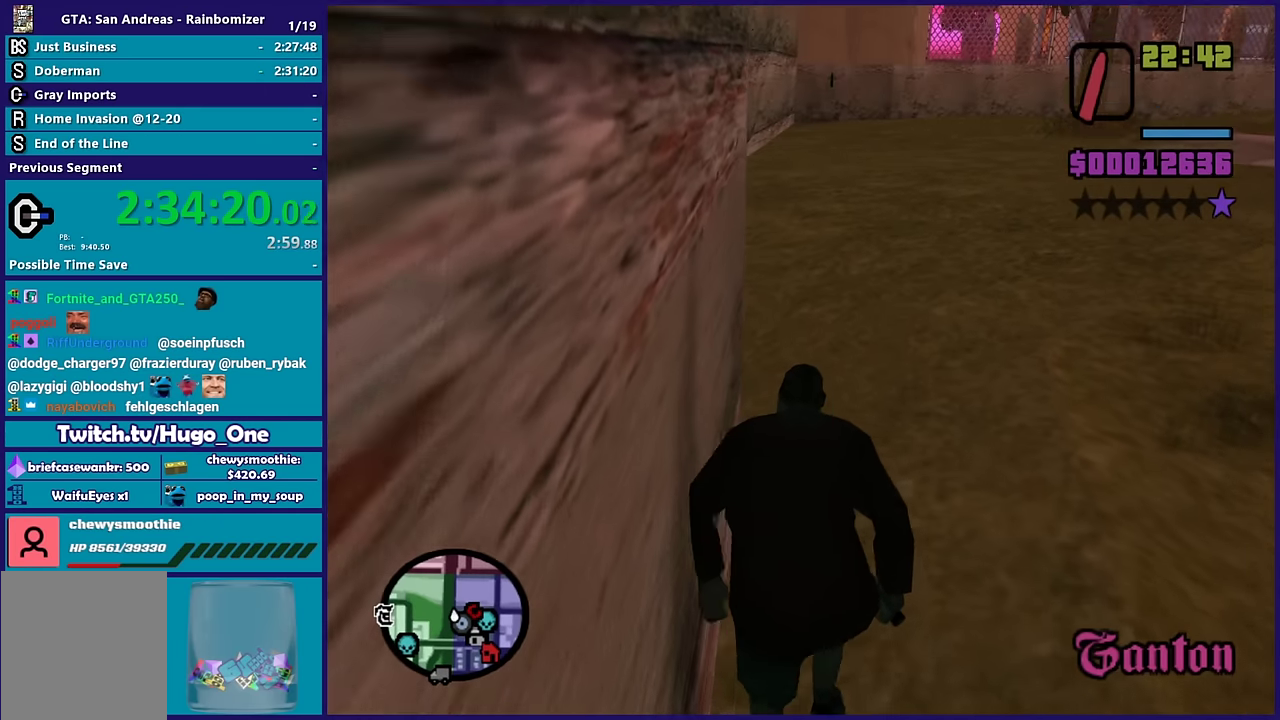
{"buttons": ["A"], "left_stick": "up", "right_stick": "center", "events": [[150, "A", "up"], [217, "A", "down"], [317, "A", "up"], [400, "A", "down"]]}
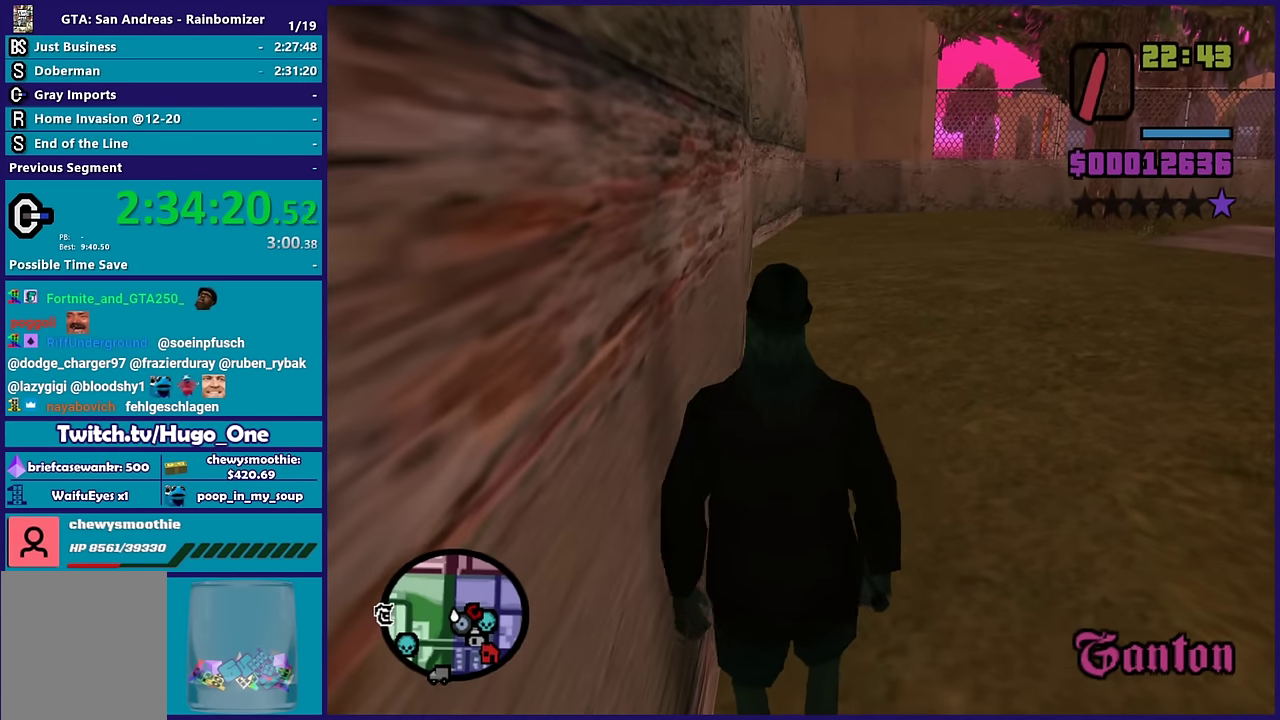
{"buttons": [], "left_stick": "up", "right_stick": "center", "events": [[17, "A", "up"], [150, "A", "down"], [200, "A", "up"], [283, "A", "down"], [400, "A", "up"]]}
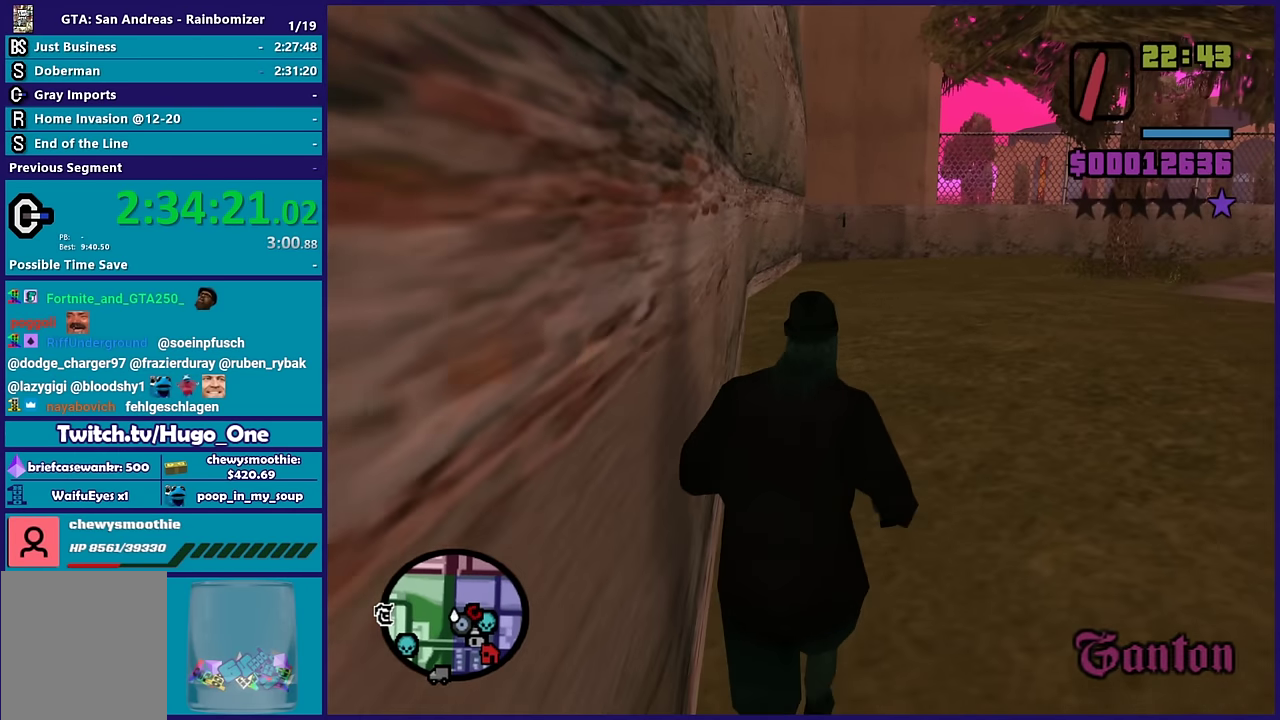
{"buttons": [], "left_stick": "up", "right_stick": "center", "events": [[33, "A", "down"], [83, "A", "up"], [183, "A", "down"], [300, "A", "up"], [383, "A", "down"], [450, "A", "up"]]}
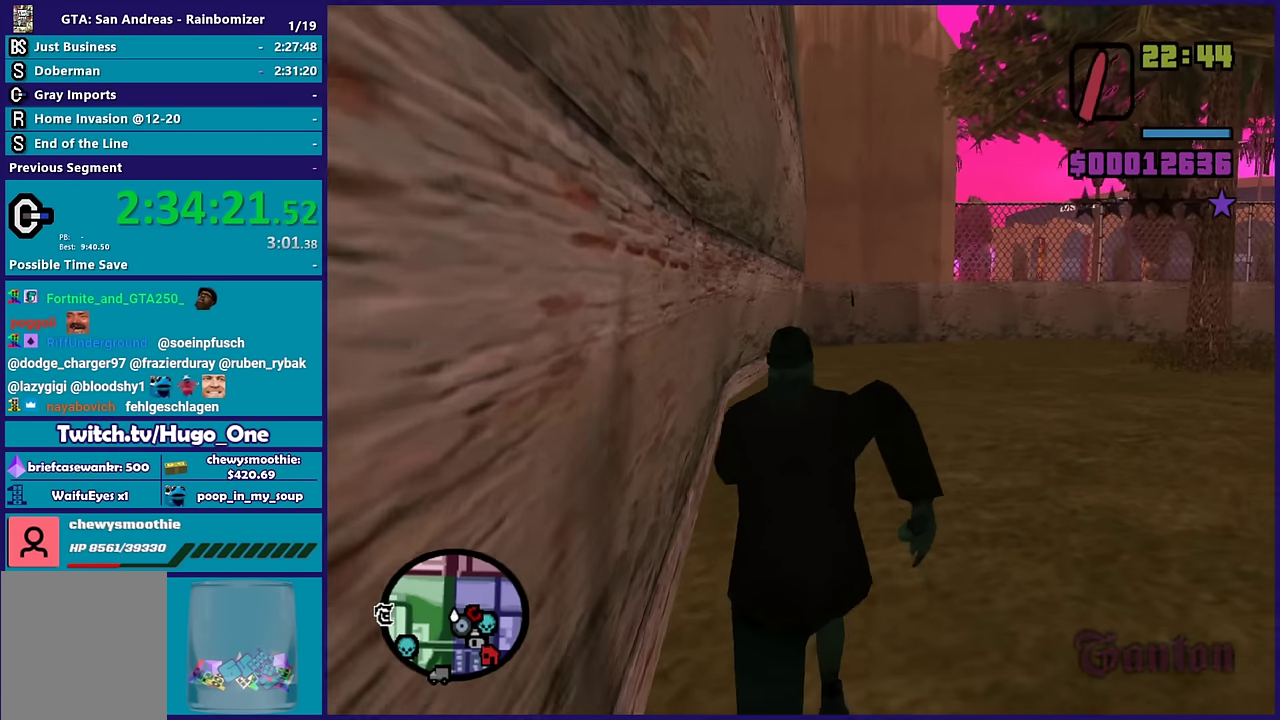
{"buttons": ["A"], "left_stick": "up", "right_stick": "center", "events": [[67, "A", "down"], [200, "A", "up"], [267, "A", "down"], [350, "A", "up"], [433, "A", "down"]]}
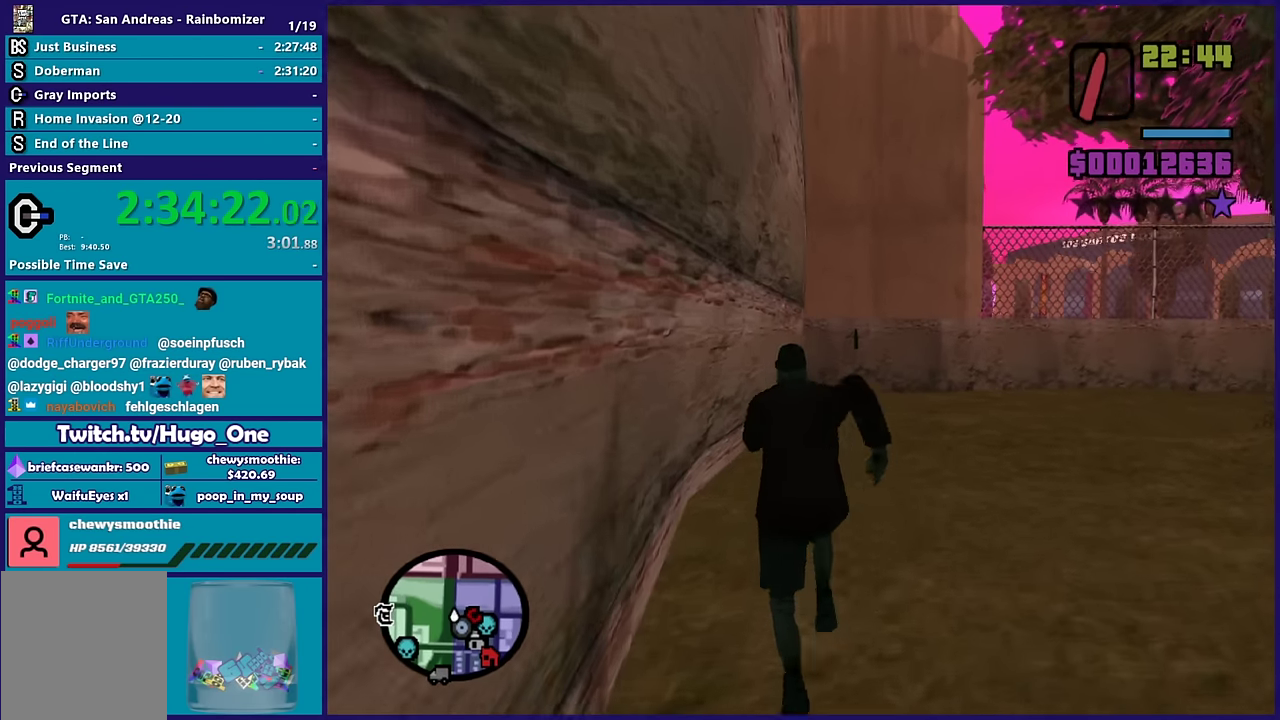
{"buttons": [], "left_stick": "up", "right_stick": "center", "events": [[50, "A", "up"], [150, "A", "down"], [267, "A", "up"], [333, "A", "down"], [450, "A", "up"]]}